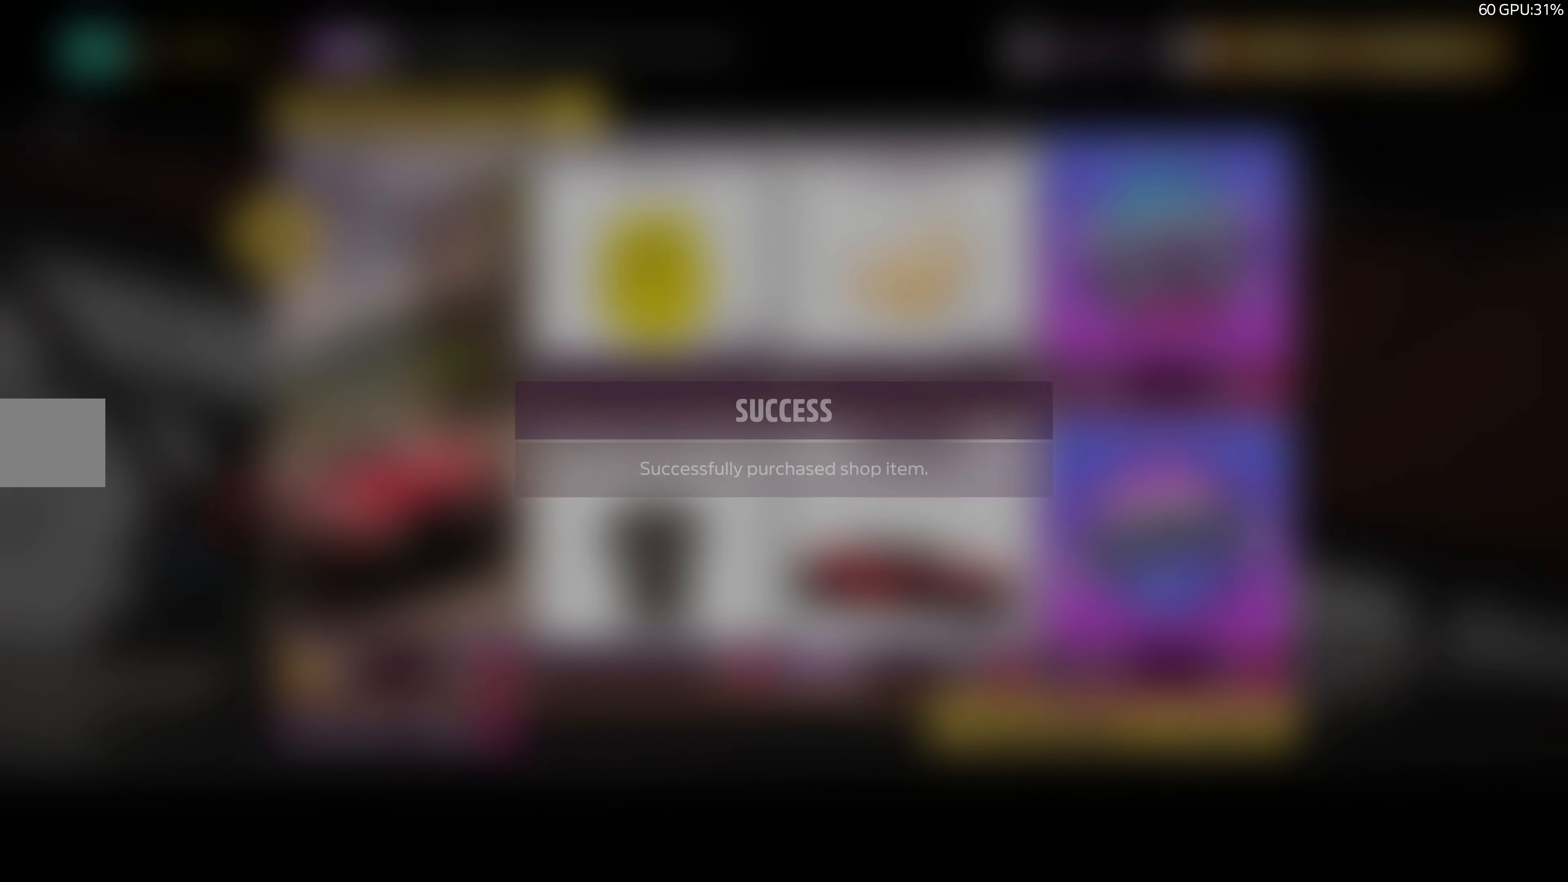
Gameplay with a controller (PlayStation layout); each line is a JSON object with the inputs held at the frame after it. "events" lists button and stick changes between this image and that frame as [ms after this image, input, new state], when the widget could be followed in between.
{"buttons": ["CROSS"], "left_stick": "center", "right_stick": "center", "events": [[400, "CROSS", "down"]]}
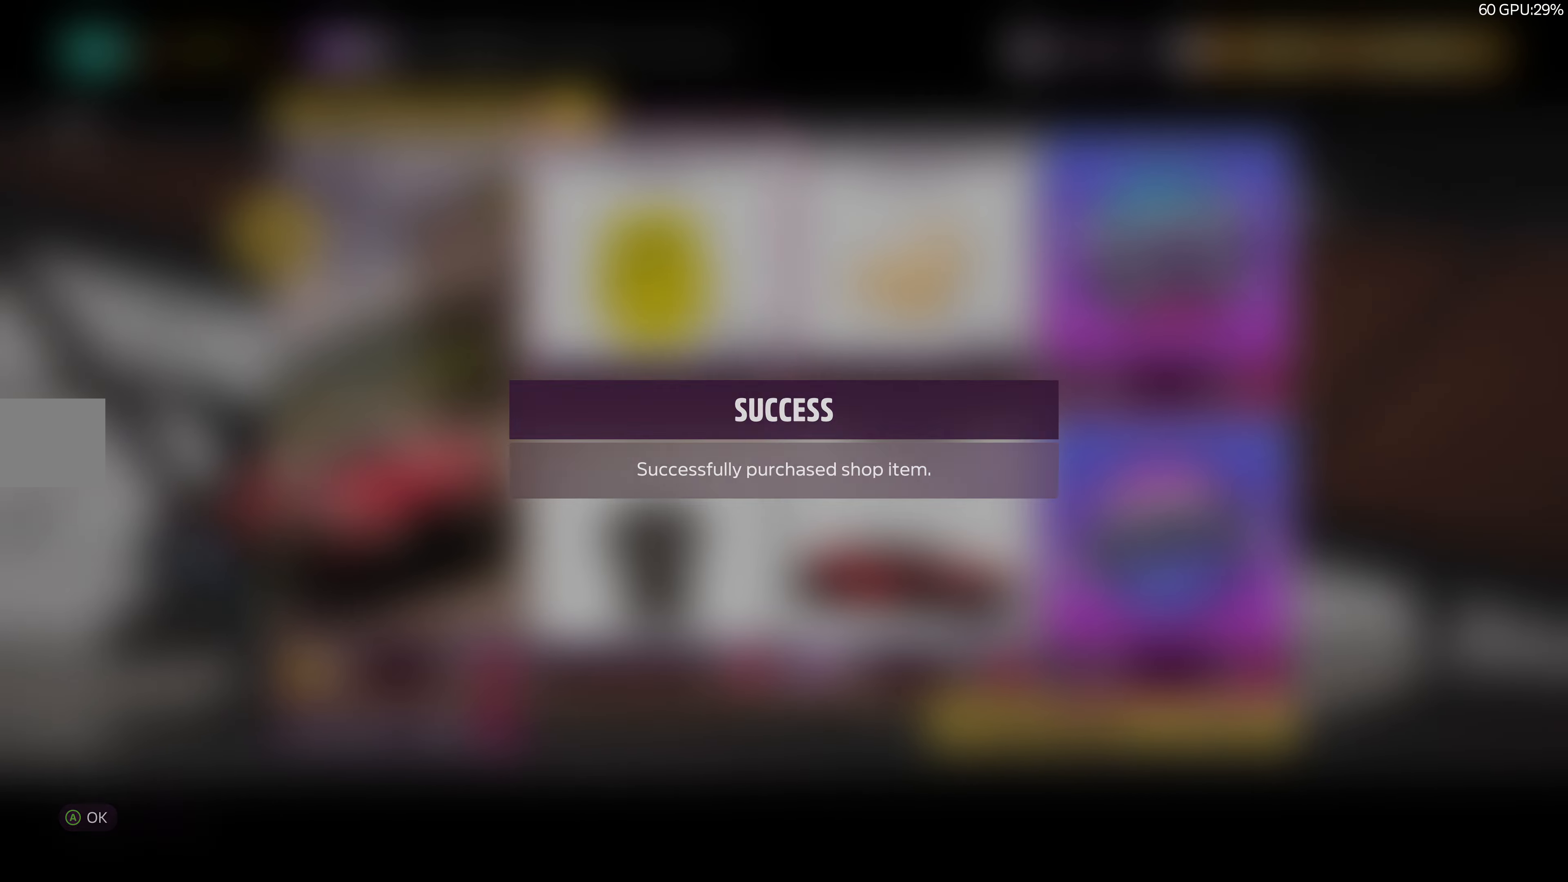
{"buttons": ["DPAD_DOWN"], "left_stick": "center", "right_stick": "center", "events": [[34, "CROSS", "up"], [400, "DPAD_DOWN", "down"]]}
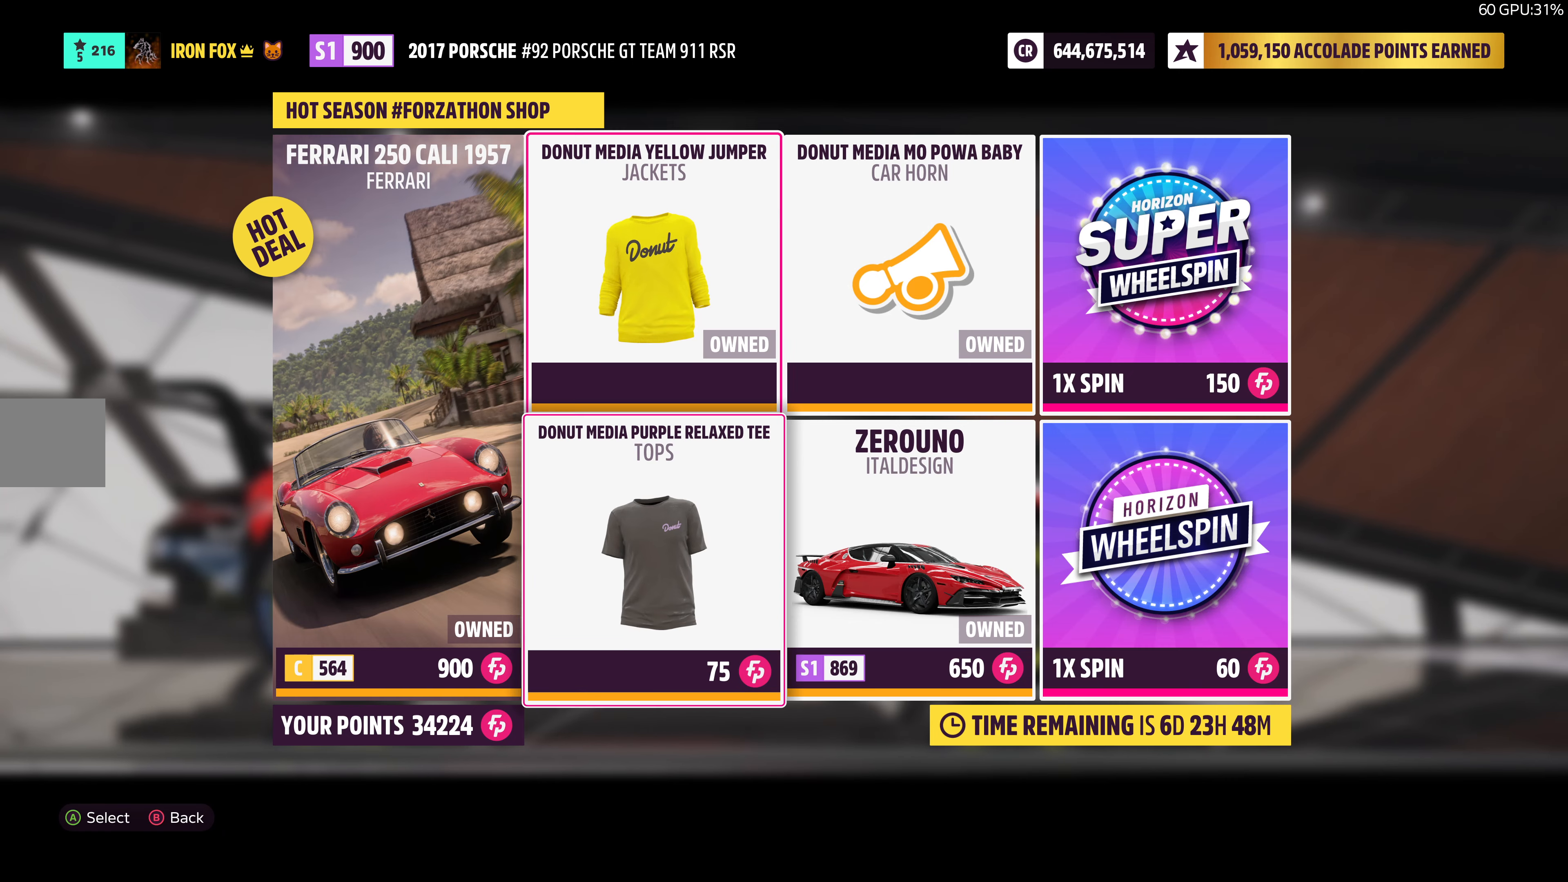
{"buttons": [], "left_stick": "center", "right_stick": "center", "events": [[17, "DPAD_DOWN", "up"]]}
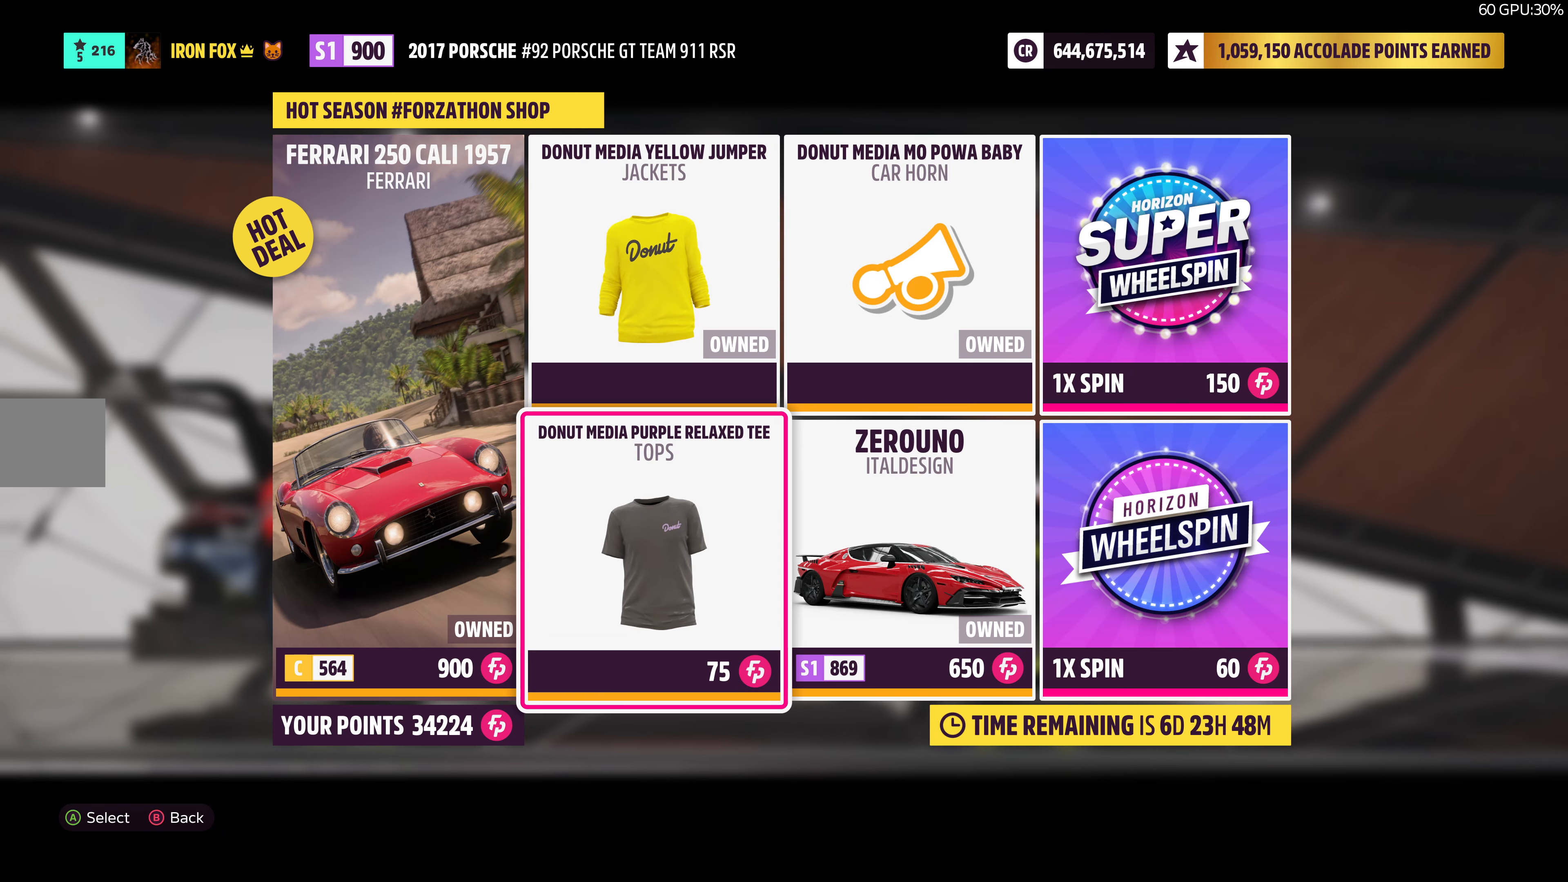
{"buttons": [], "left_stick": "center", "right_stick": "center", "events": [[300, "CROSS", "down"], [450, "CROSS", "up"]]}
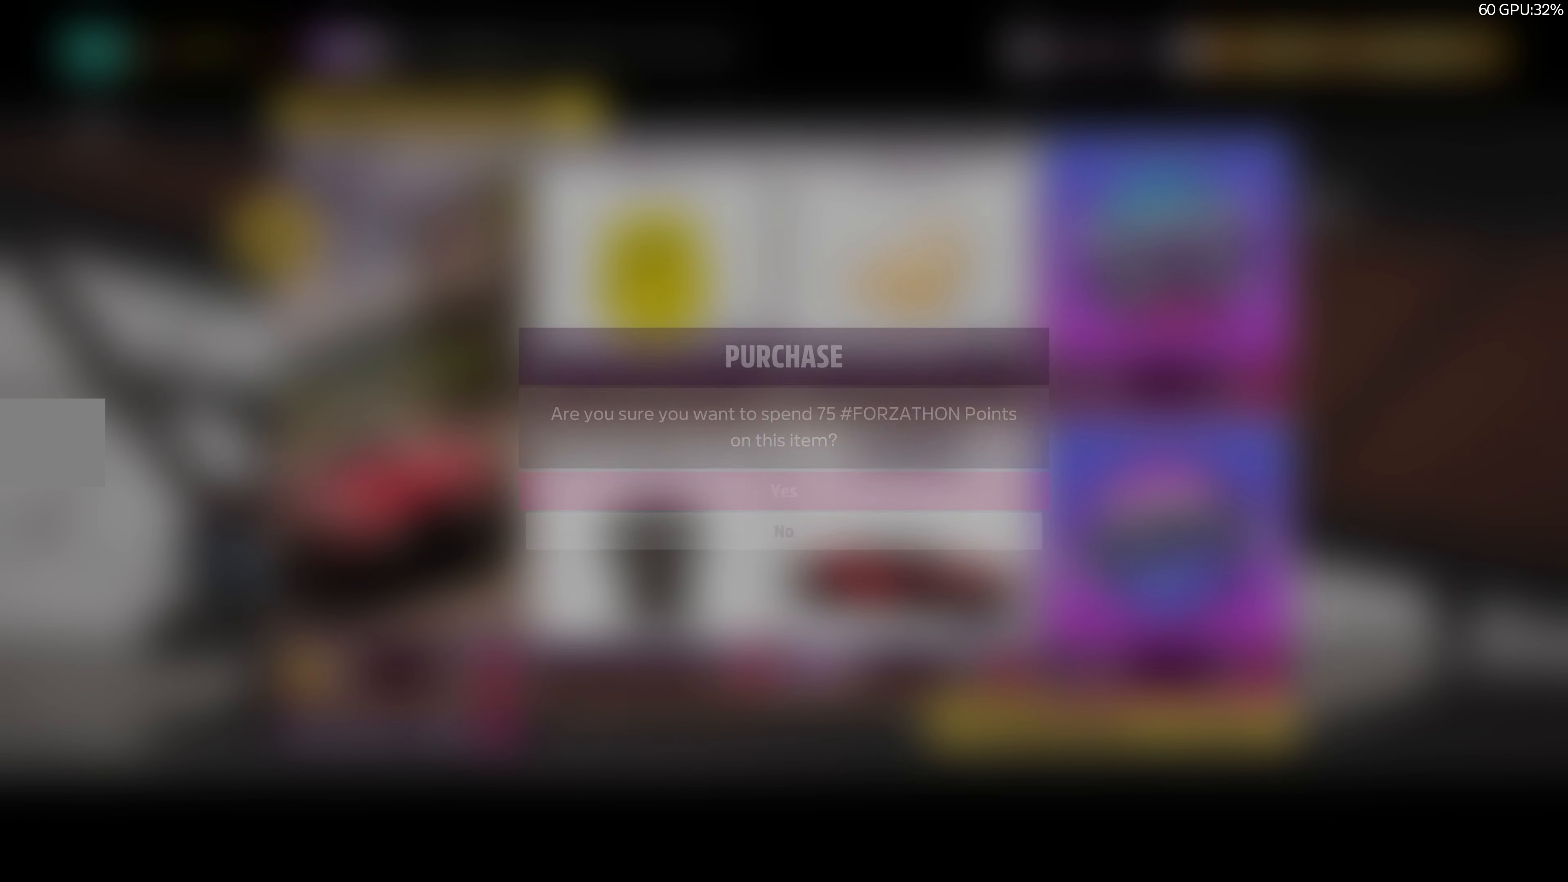
{"buttons": [], "left_stick": "center", "right_stick": "center", "events": [[167, "CROSS", "down"], [267, "CROSS", "up"]]}
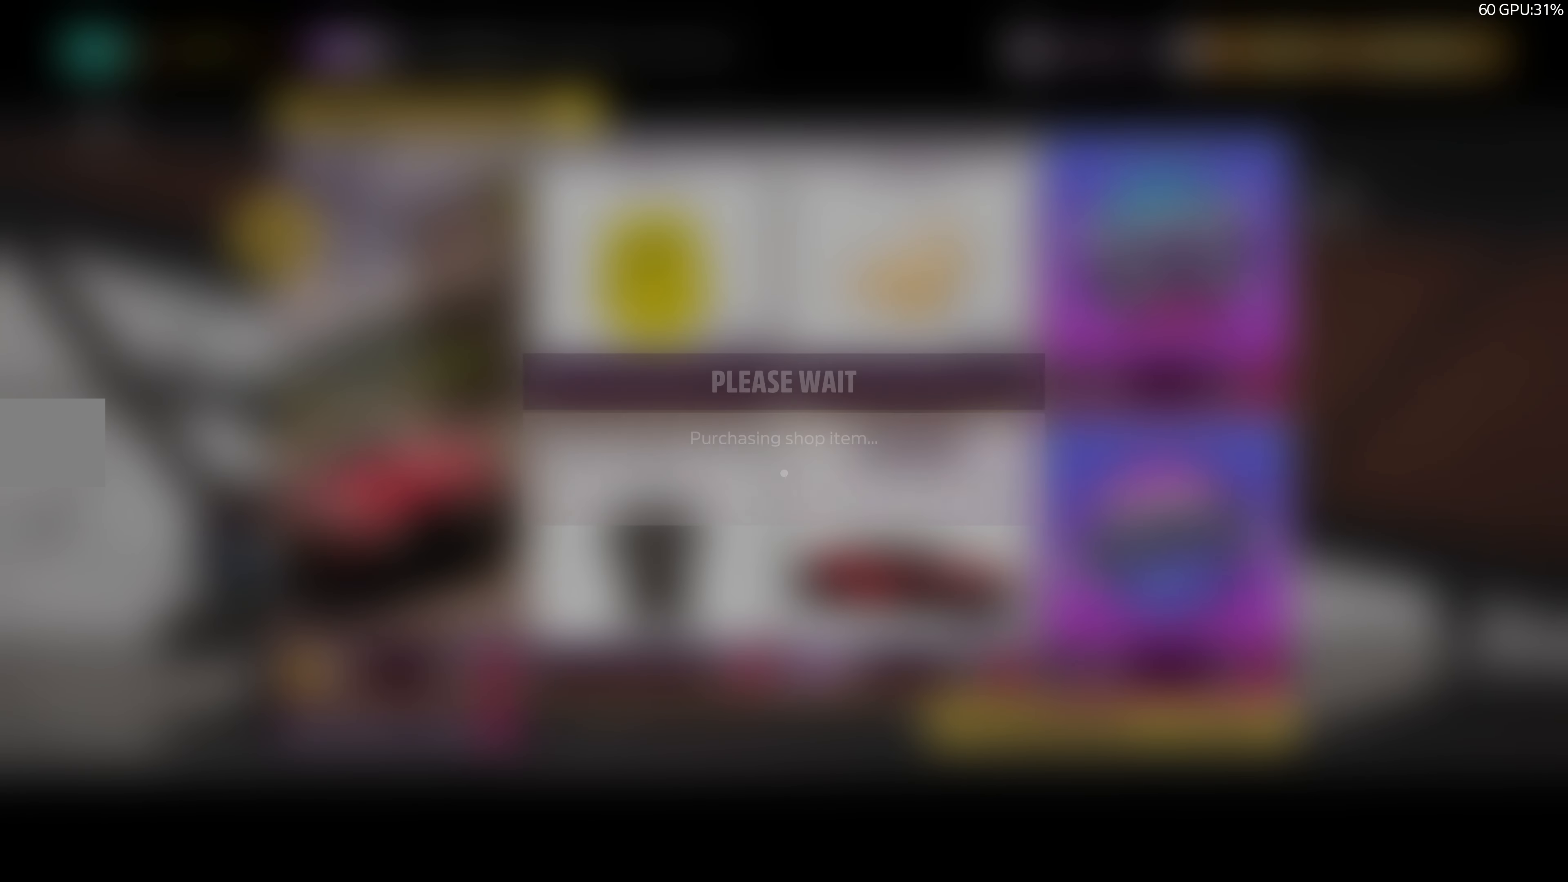
{"buttons": [], "left_stick": "center", "right_stick": "center", "events": []}
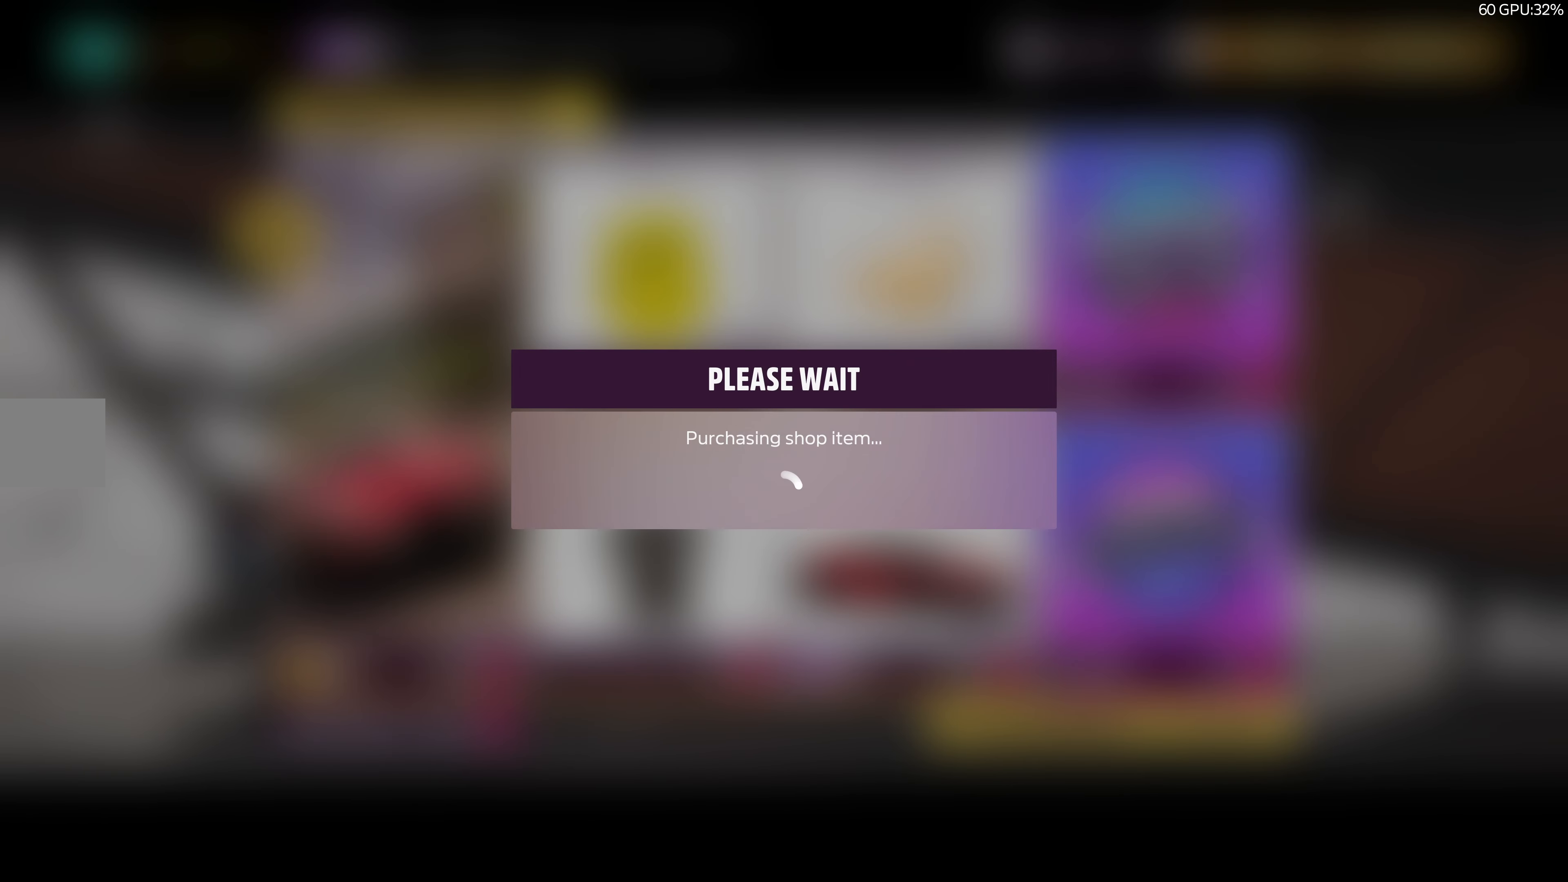
{"buttons": [], "left_stick": "center", "right_stick": "center", "events": []}
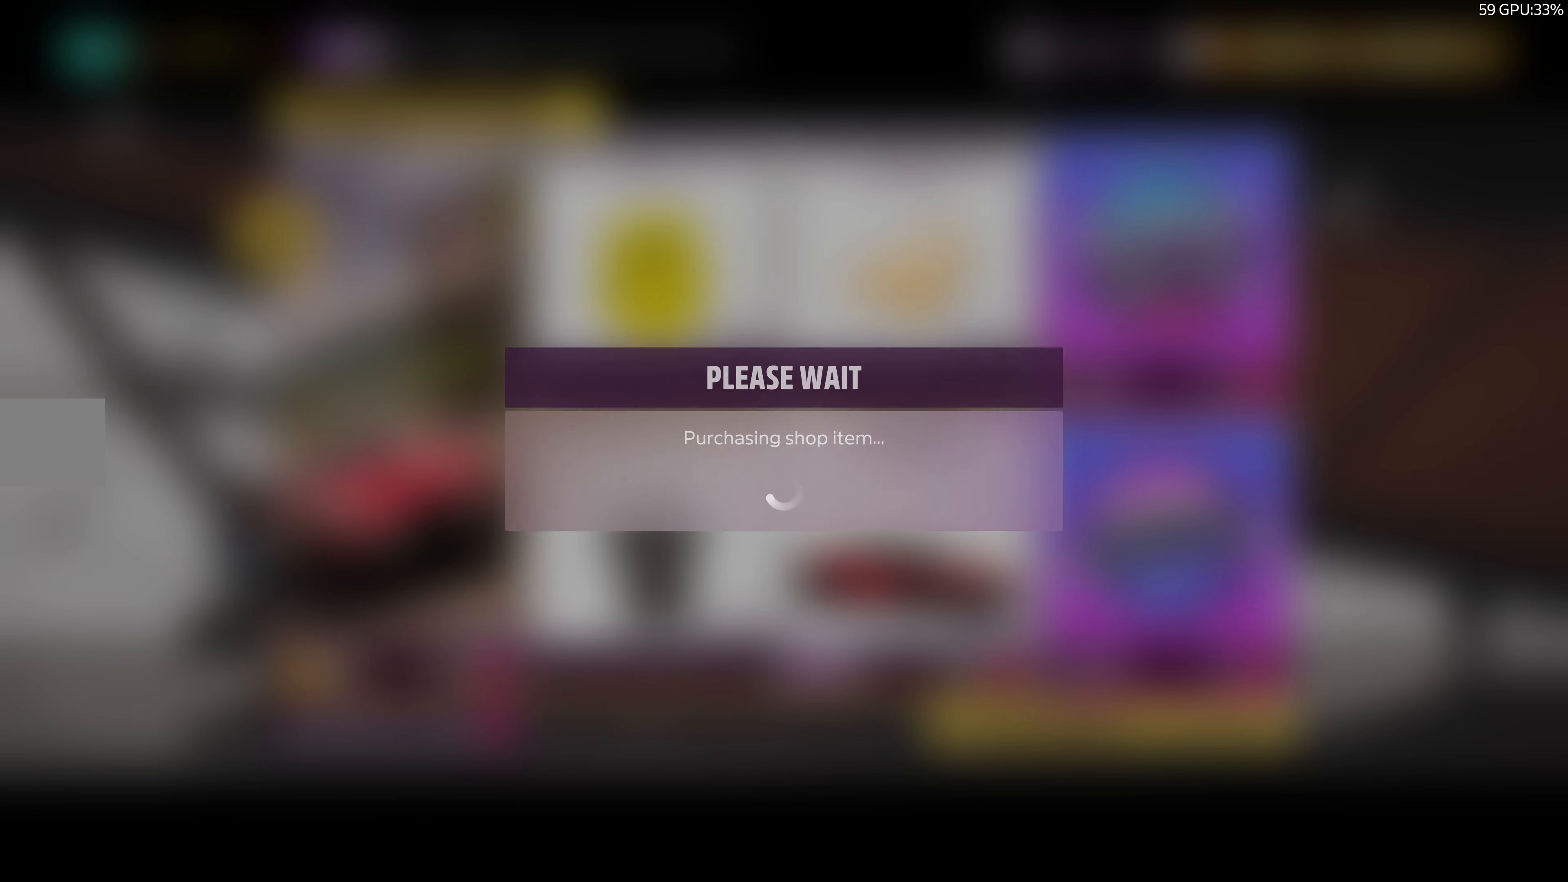
{"buttons": ["CROSS"], "left_stick": "center", "right_stick": "center", "events": [[417, "CROSS", "down"]]}
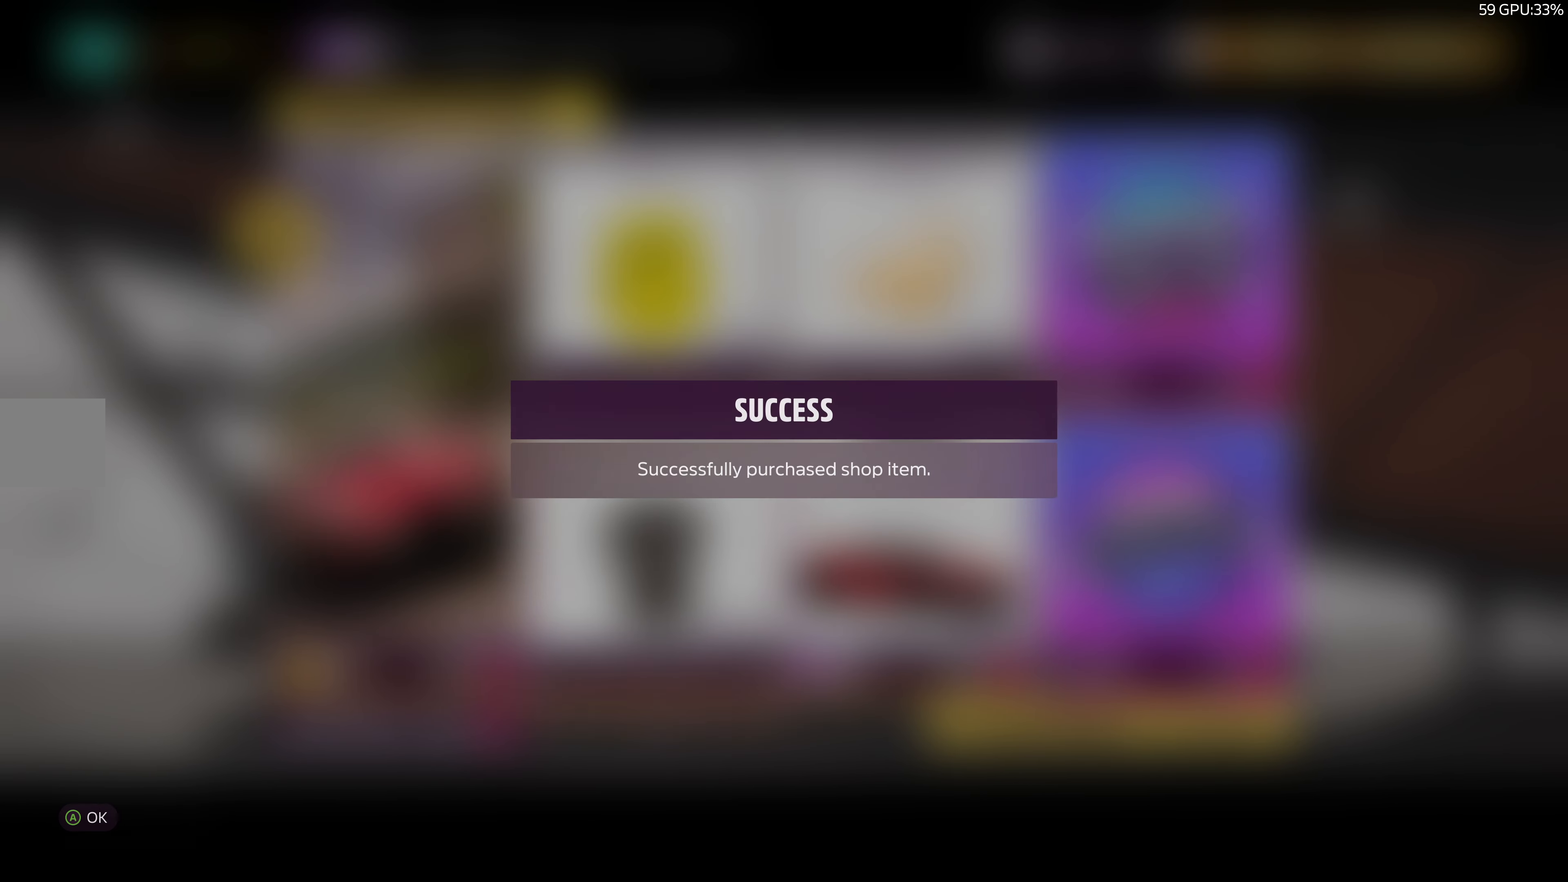
{"buttons": [], "left_stick": "center", "right_stick": "center", "events": [[50, "CROSS", "up"]]}
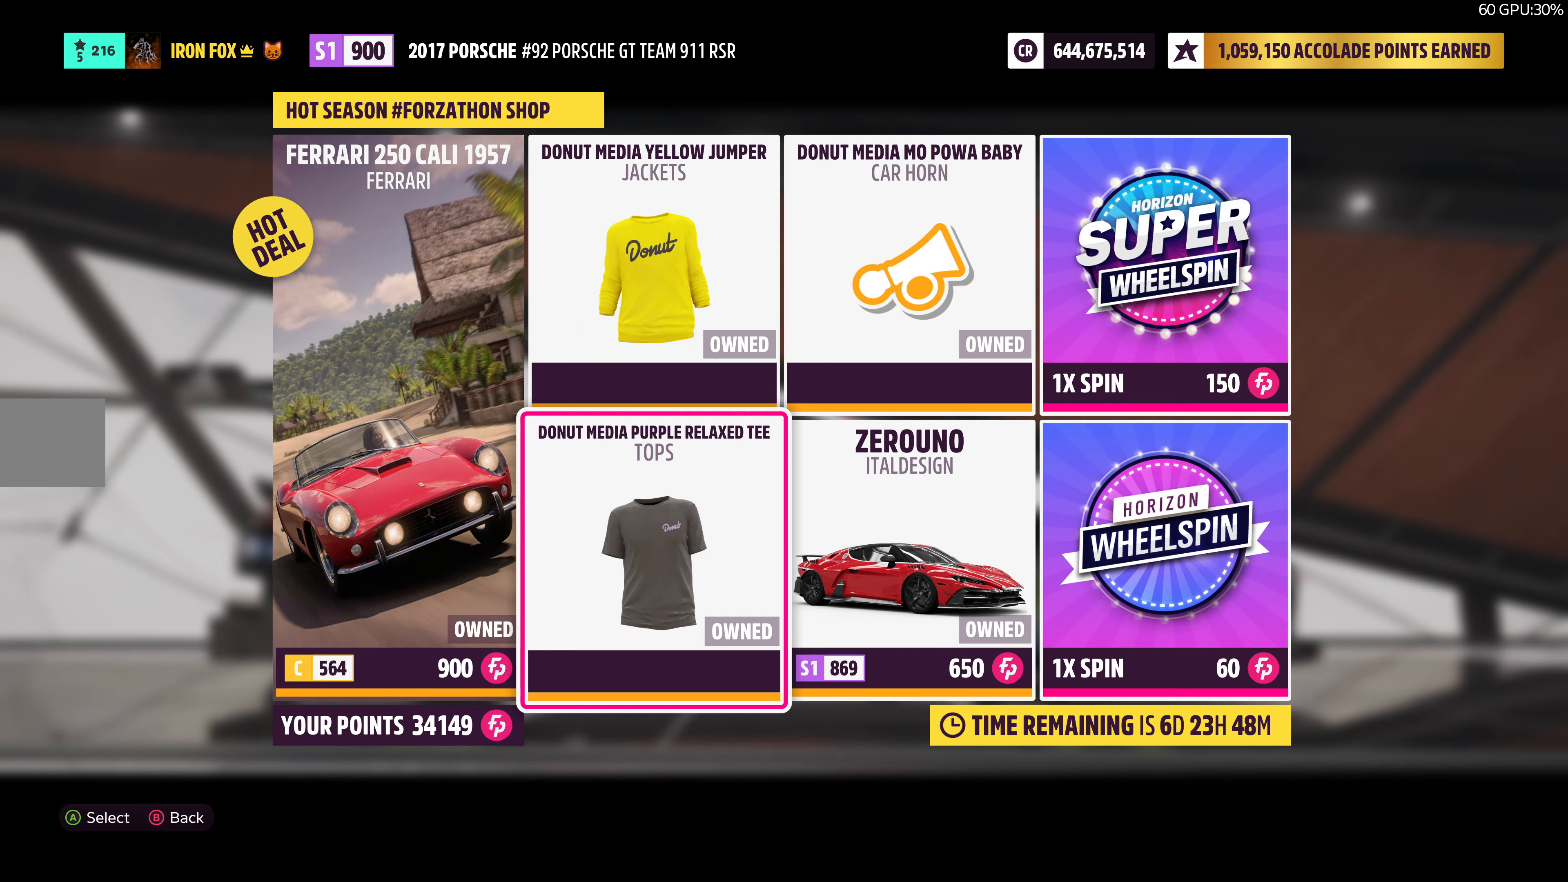
{"buttons": [], "left_stick": "center", "right_stick": "center", "events": []}
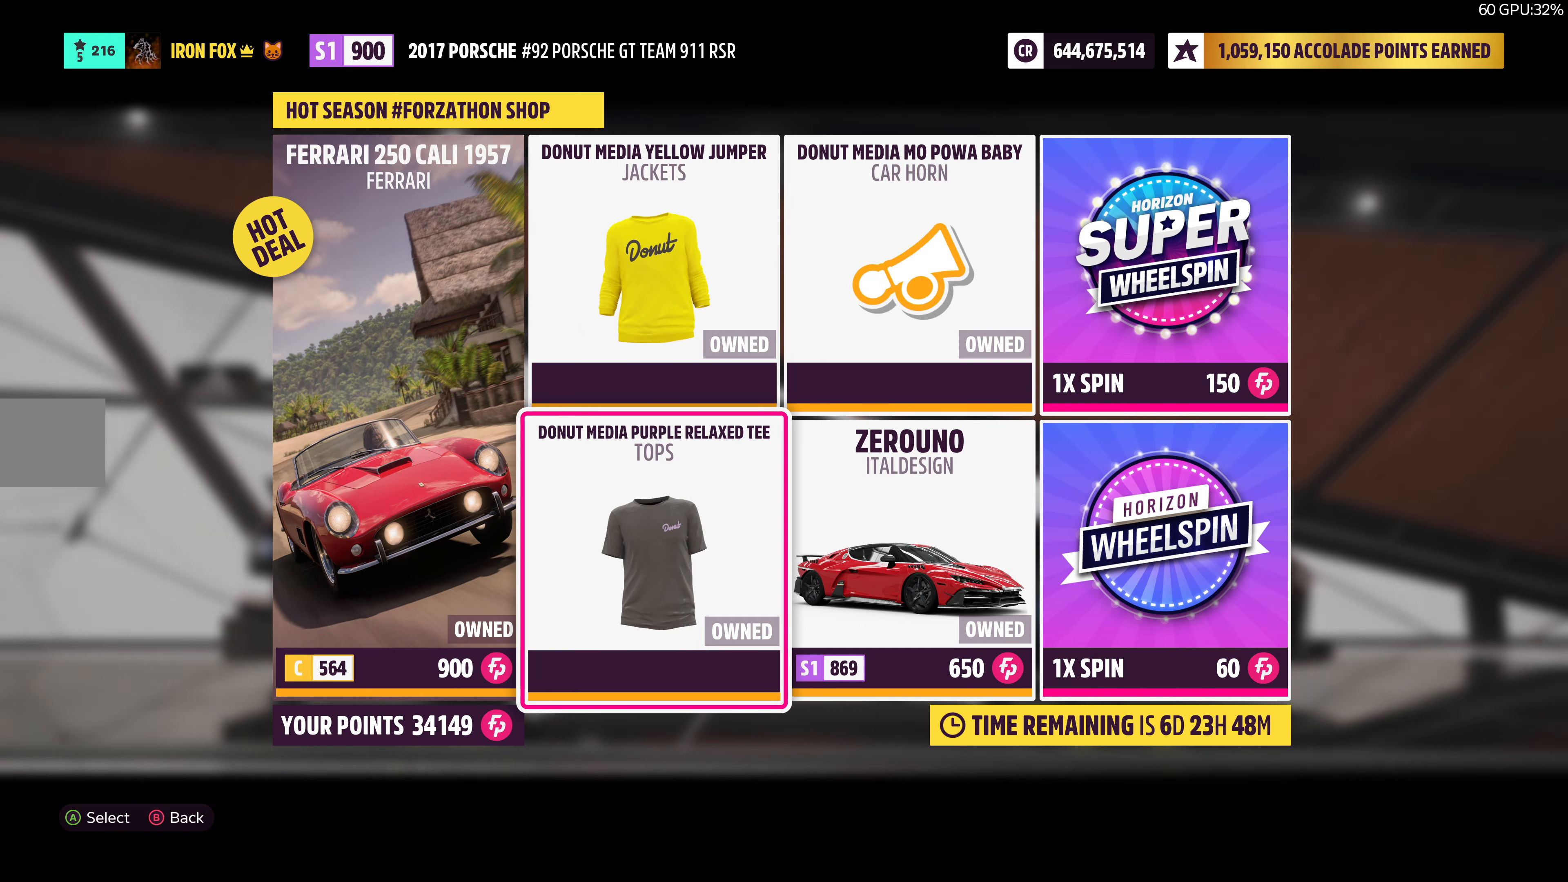
{"buttons": [], "left_stick": "center", "right_stick": "center", "events": []}
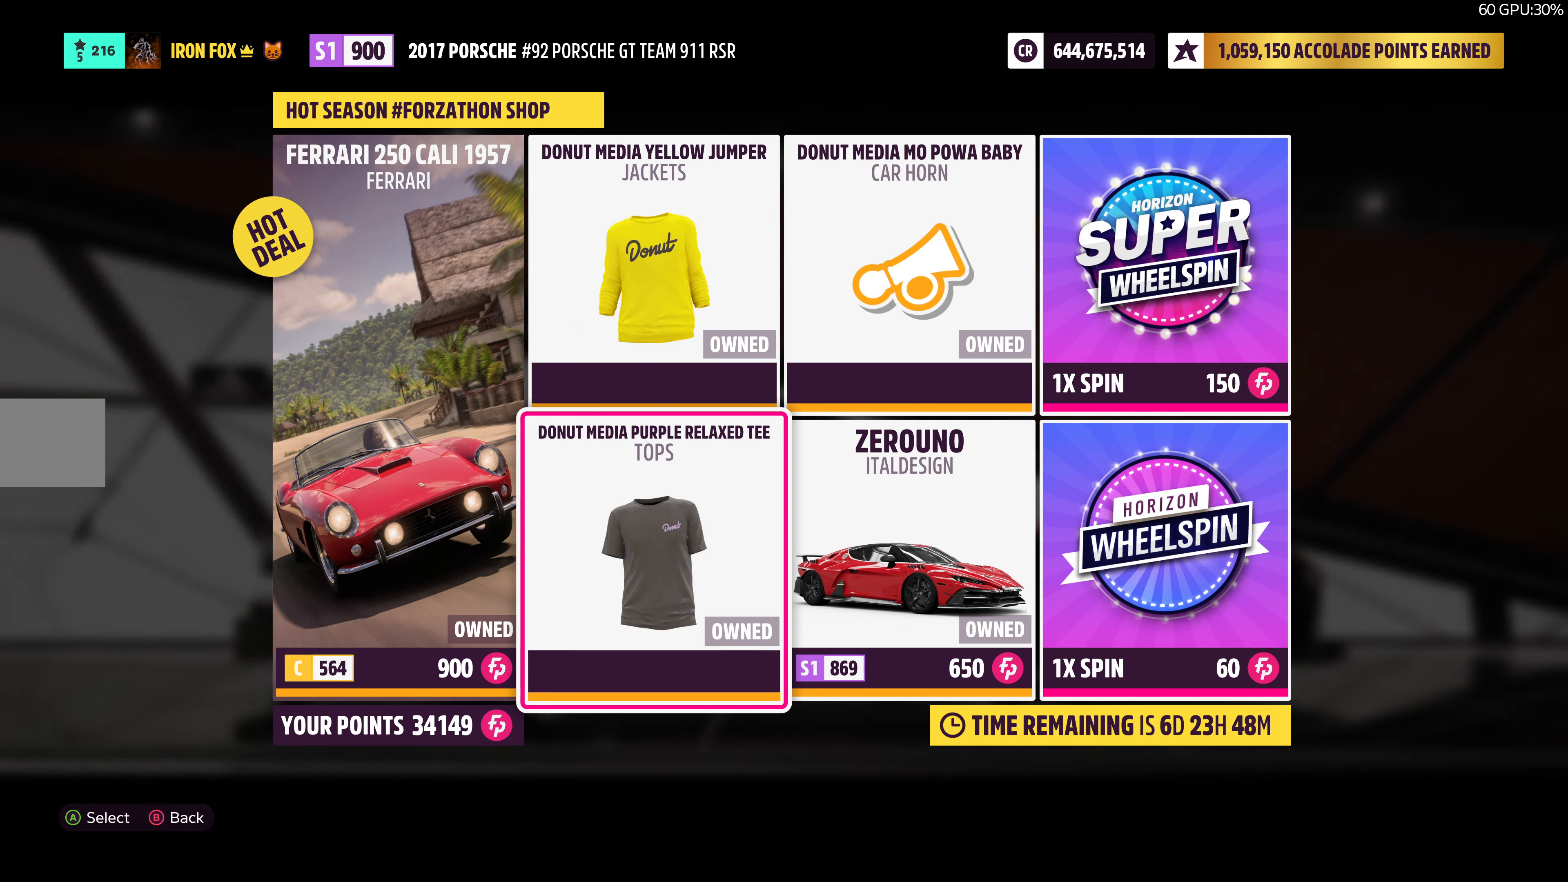
{"buttons": [], "left_stick": "center", "right_stick": "center", "events": []}
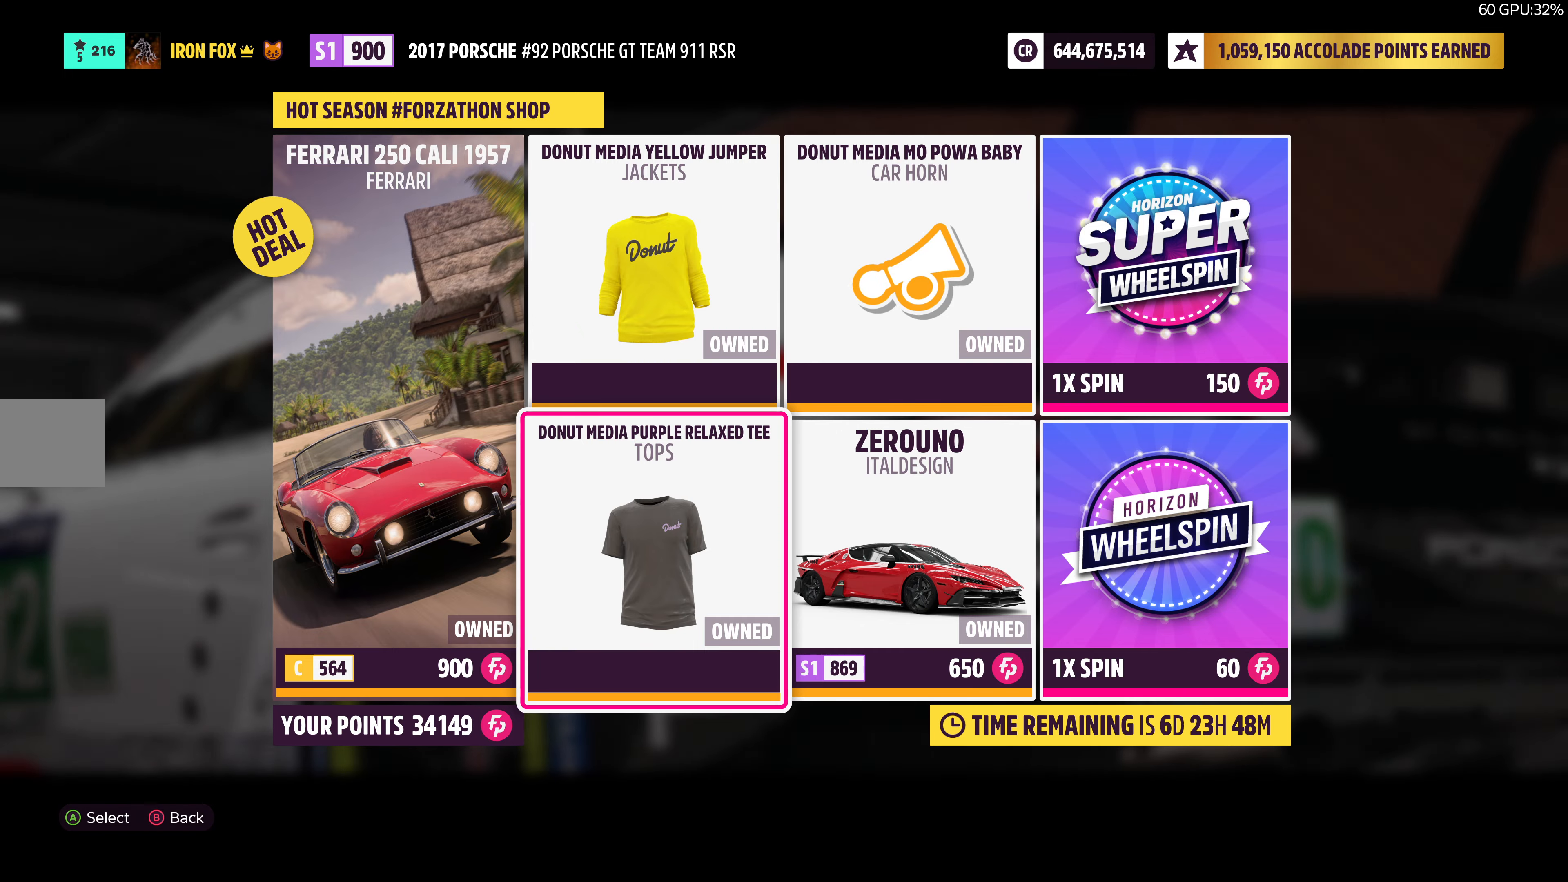
{"buttons": [], "left_stick": "center", "right_stick": "center", "events": [[183, "CIRCLE", "down"], [300, "CIRCLE", "up"]]}
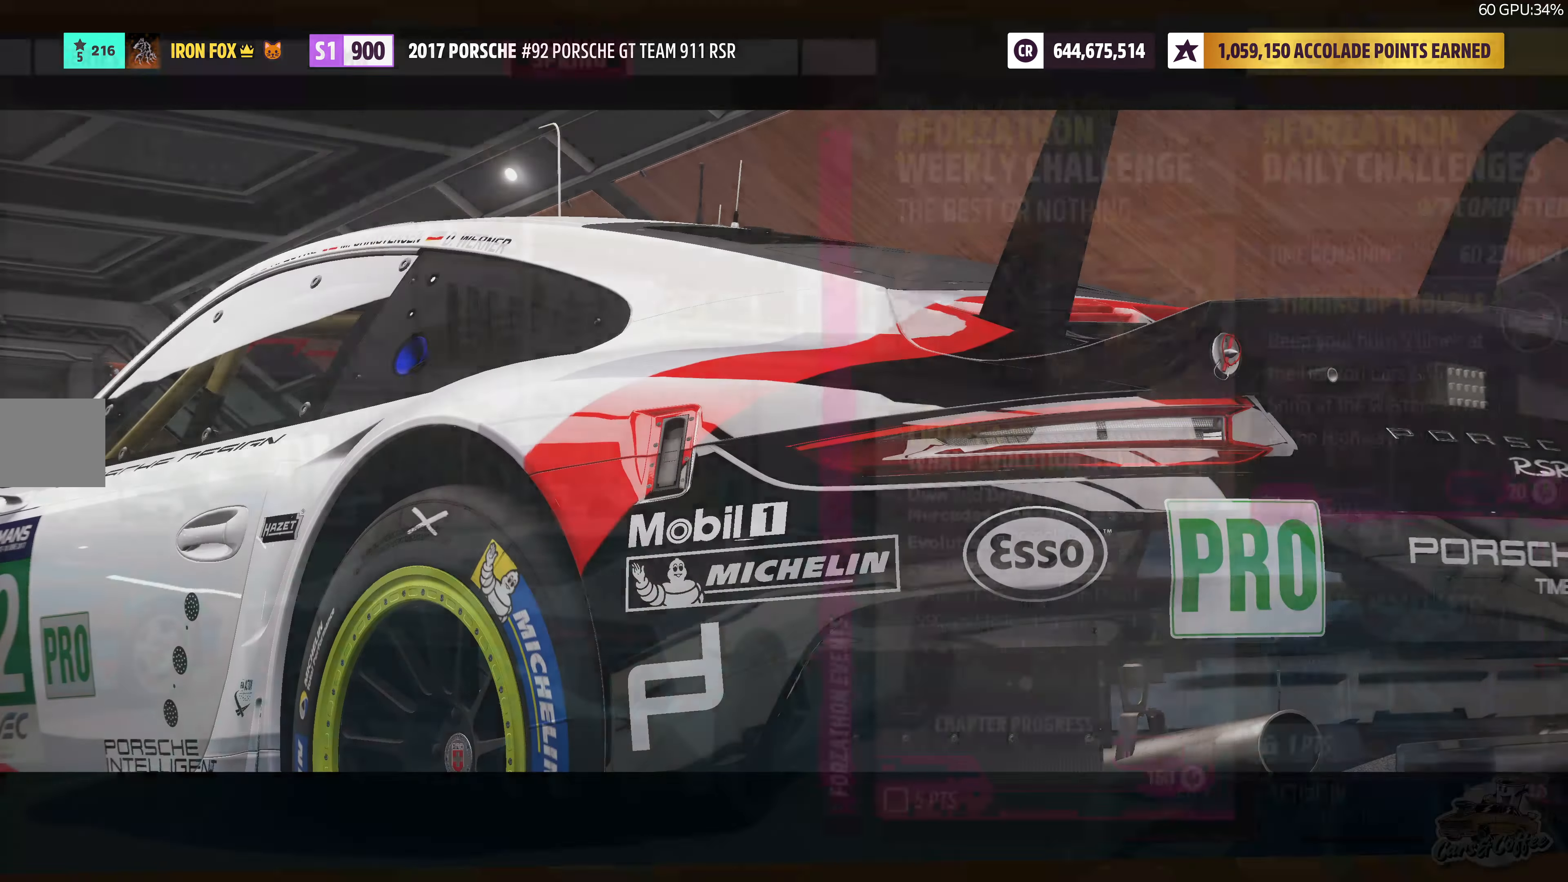
{"buttons": [], "left_stick": "center", "right_stick": "center", "events": []}
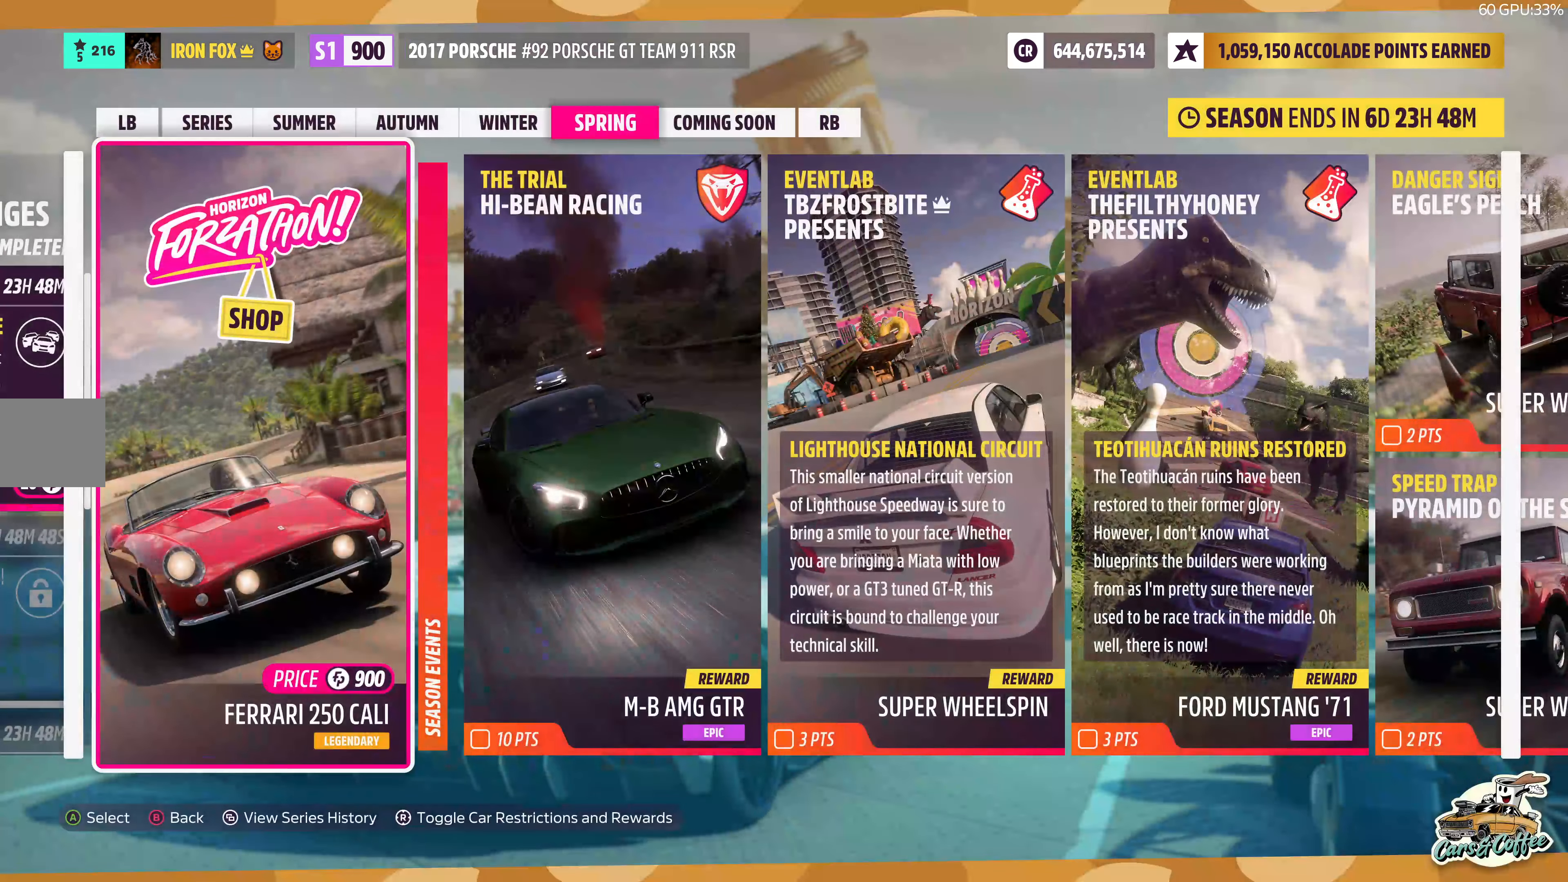
{"buttons": [], "left_stick": "center", "right_stick": "center", "events": []}
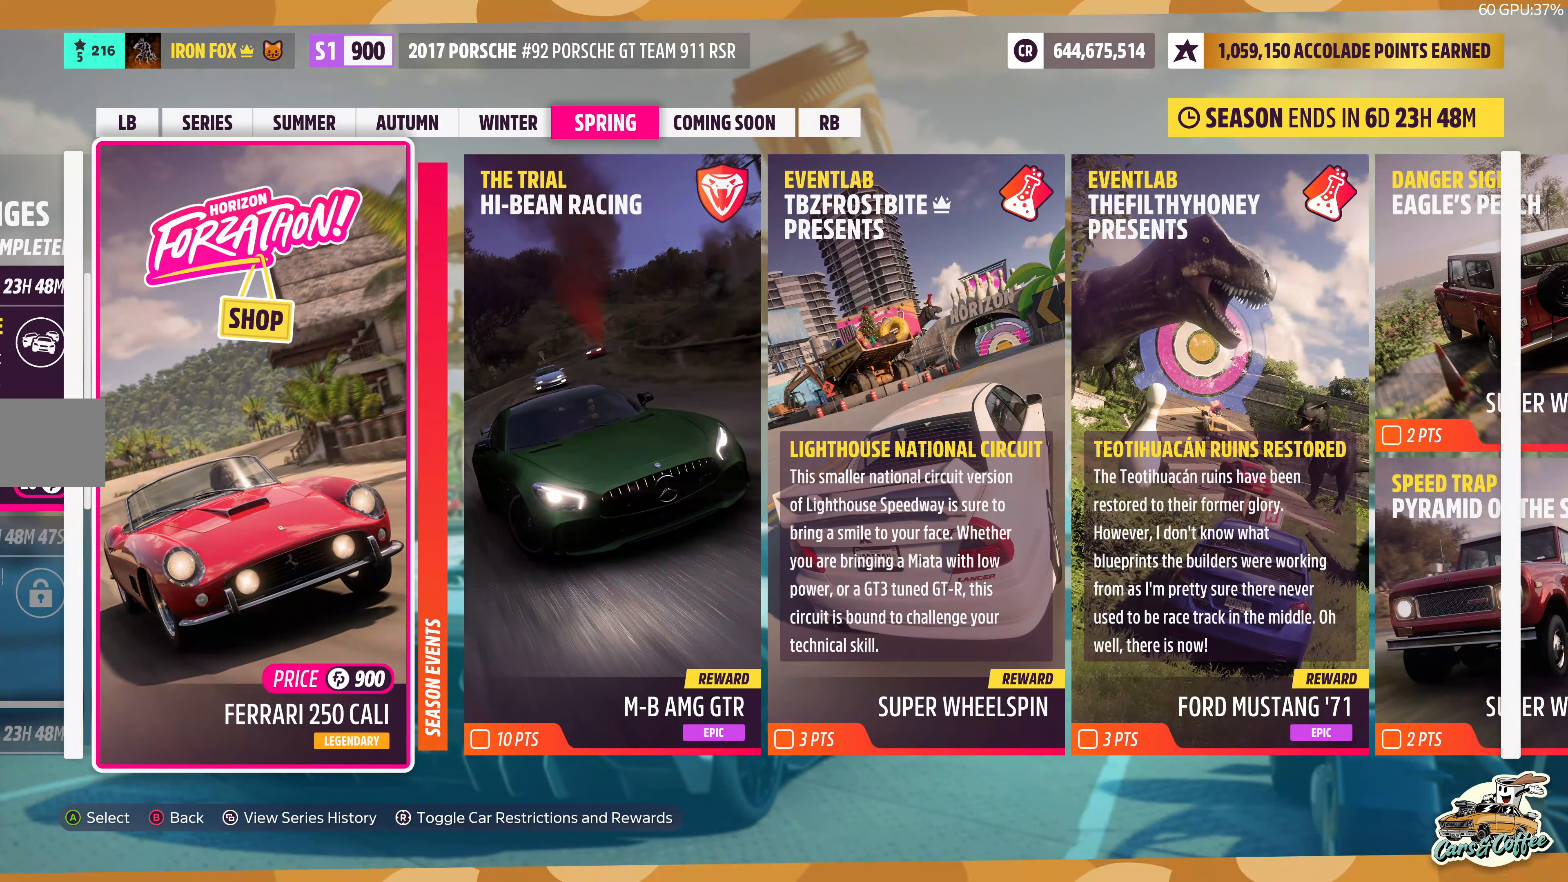
{"buttons": [], "left_stick": "center", "right_stick": "center", "events": [[116, "DPAD_RIGHT", "down"], [283, "DPAD_RIGHT", "up"]]}